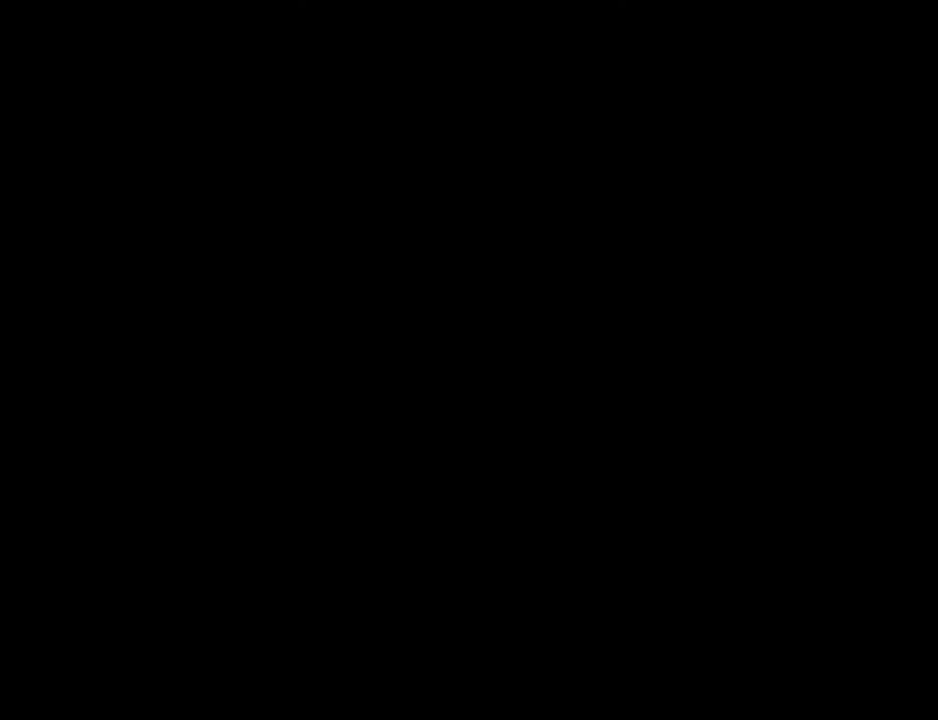
Gameplay with keyboard and mouse; each line is a JSON object with the keys and mouse buttons held at the frame after it. "events" lists presses ("down") and releases ("up") of "1", "2", "3", "4", "5", "6", "8", "a", "alt", "b", "c", "ctrl", "d", "down", "e", "escape", "f", "f1", "f2", "f3", "g", "h", "left", "n", "num2", "q", "r", "right", "s", "shift", "space", "t", "tab", "up", "v", "w", "x", "y", "z", "mouse_left", "mouse_middle", "mouse_right" and "mouse_wheel_down" between this image and that frame as [ms after this image, input, new state], when the widget could be followed in between. "mouse_left", "mouse_middle", "mouse_right", "mouse_wheel_down" = the "left", "middle", "right", "wheel_down" buttons of the "mouse" list. No other keys are recorded. Mouse movement is not recorded. Not read: other_keys.
{"keys": [], "mouse": [], "events": [[83, "a", "down"], [83, "space", "up"], [183, "a", "up"], [233, "d", "down"], [233, "space", "down"], [283, "d", "up"], [333, "a", "down"], [333, "w", "down"], [367, "space", "up"], [417, "a", "up"], [467, "w", "up"]]}
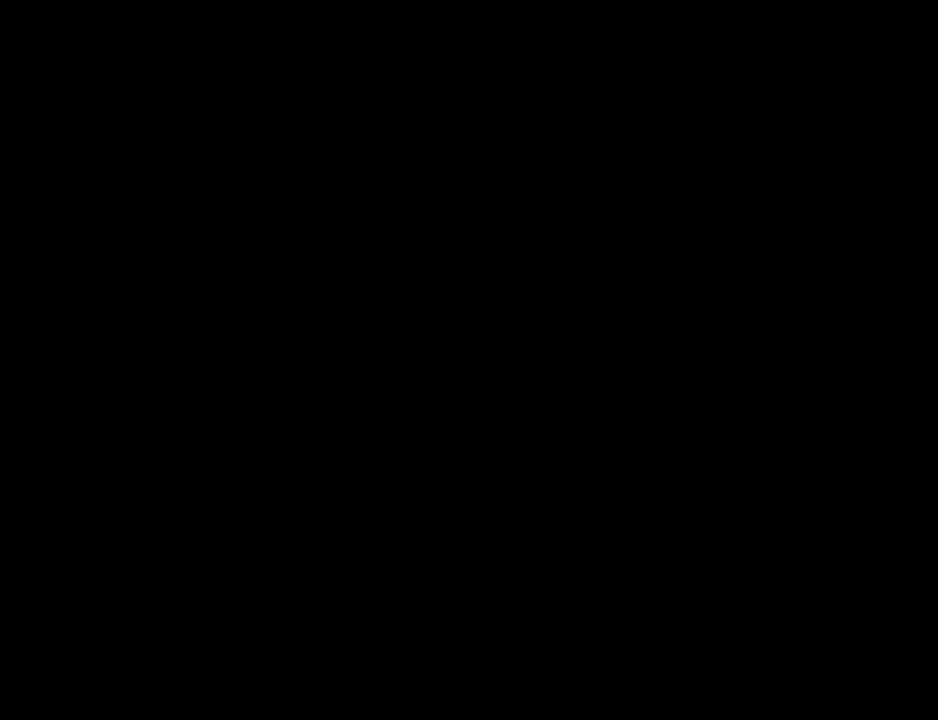
{"keys": ["space"], "mouse": []}
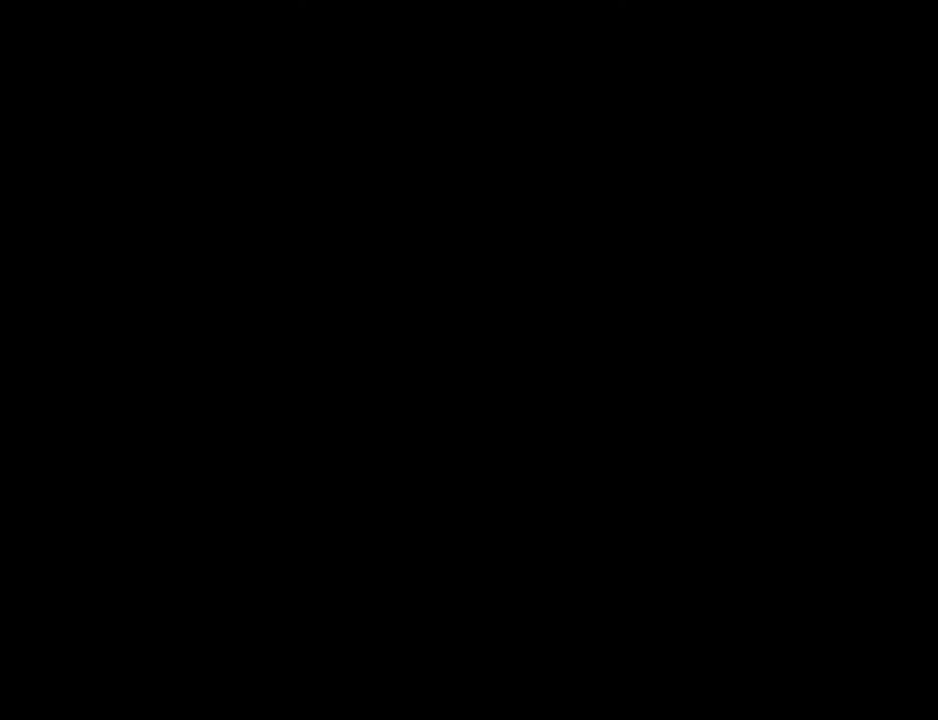
{"keys": ["a", "w"], "mouse": [], "events": [[33, "a", "down"], [33, "space", "up"], [33, "w", "down"], [117, "a", "up"], [117, "w", "up"], [167, "space", "down"], [217, "space", "up"], [267, "a", "down"], [267, "w", "down"], [300, "a", "up"], [300, "w", "up"], [350, "d", "down"], [350, "space", "down"], [400, "d", "up"], [450, "a", "down"], [450, "w", "down"], [500, "space", "up"]]}
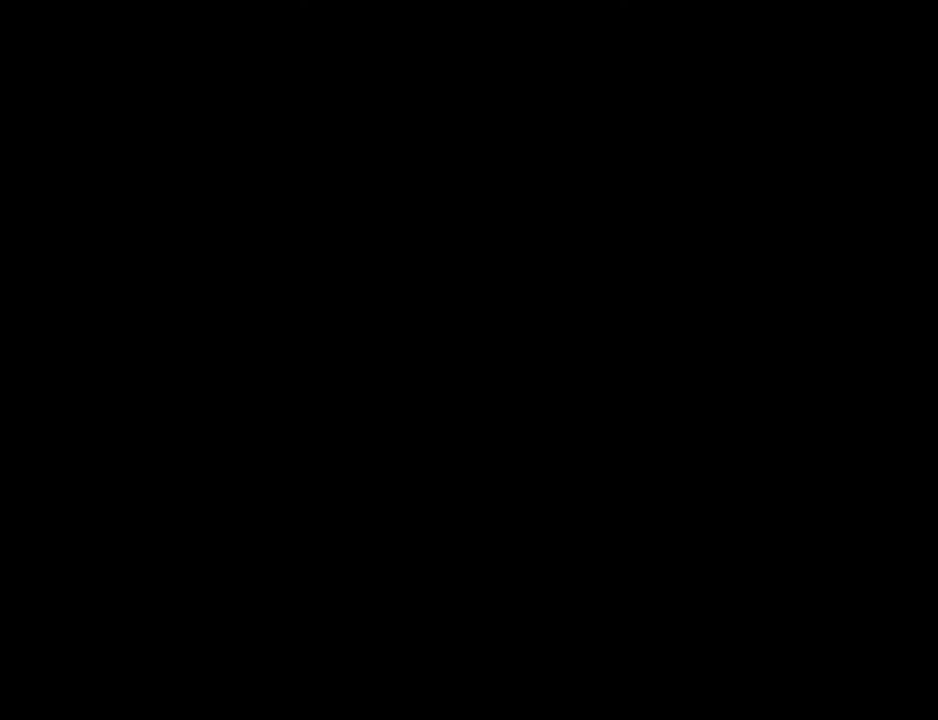
{"keys": [], "mouse": [], "events": [[33, "a", "up"], [33, "space", "down"], [33, "w", "up"], [83, "d", "down"], [133, "d", "up"], [184, "a", "down"], [184, "space", "up"], [184, "w", "down"], [234, "a", "up"], [234, "w", "up"]]}
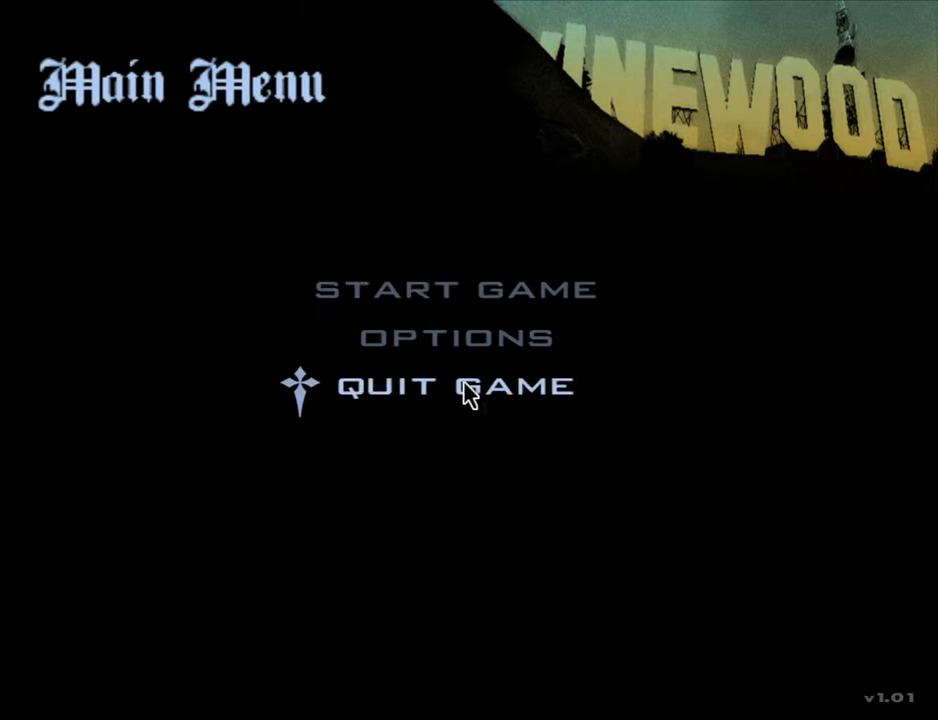
{"keys": [], "mouse": [], "events": []}
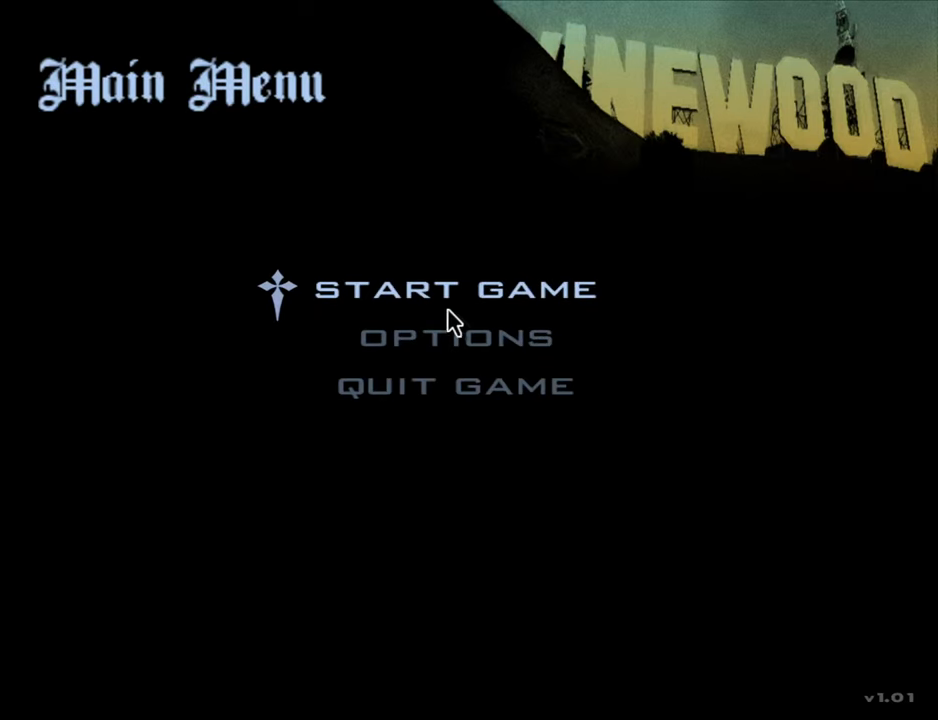
{"keys": ["d"], "mouse": [], "events": [[17, "mouse_left", "down"], [117, "mouse_left", "up"], [217, "mouse_left", "down"], [267, "mouse_left", "up"], [300, "space", "down"], [400, "a", "down"], [400, "space", "up"], [400, "w", "down"], [450, "a", "up"], [500, "d", "down"], [500, "w", "up"]]}
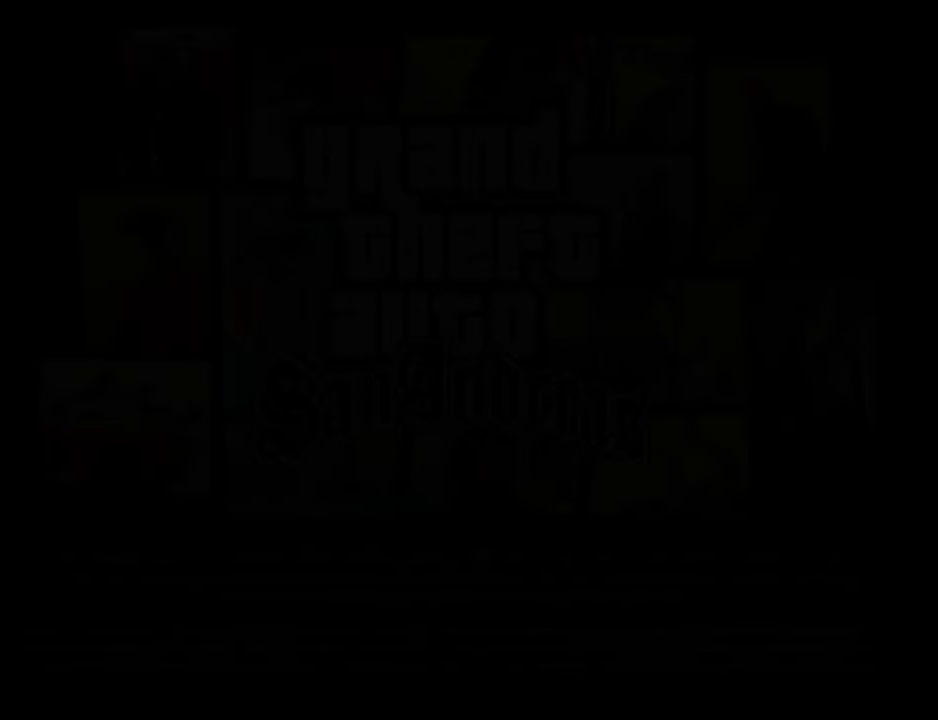
{"keys": ["d"], "mouse": [], "events": [[34, "space", "down"], [84, "d", "up"], [134, "a", "down"], [134, "space", "up"], [134, "w", "down"], [184, "a", "up"], [234, "d", "down"], [234, "w", "up"], [284, "space", "down"], [317, "d", "up"], [367, "a", "down"], [367, "space", "up"], [367, "w", "down"], [467, "a", "up"], [467, "d", "down"], [467, "w", "up"]]}
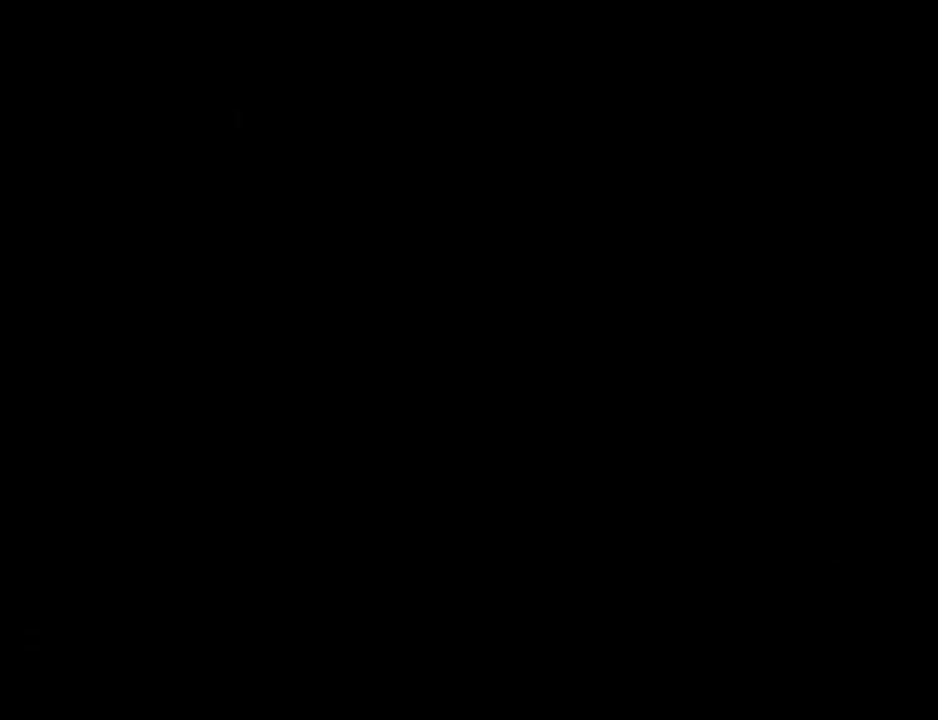
{"keys": ["d"], "mouse": [], "events": [[17, "space", "down"], [50, "d", "up"], [100, "a", "down"], [100, "w", "down"], [150, "space", "up"], [200, "a", "up"], [200, "d", "down"], [200, "w", "up"], [250, "space", "down"], [284, "d", "up"], [334, "a", "down"], [334, "space", "up"], [334, "w", "down"], [434, "a", "up"], [434, "d", "down"], [434, "w", "up"]]}
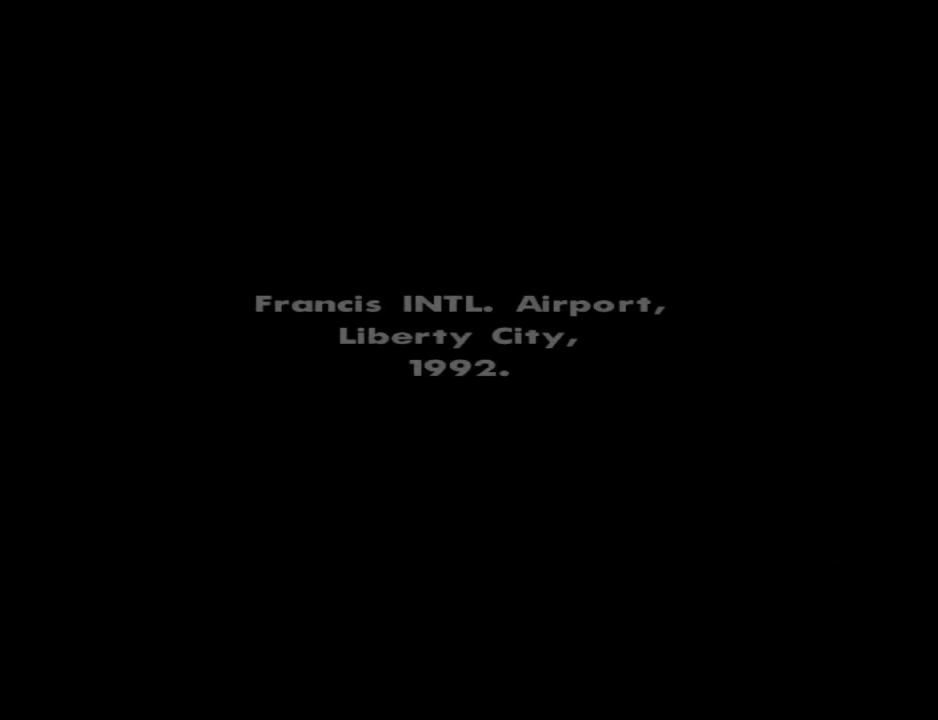
{"keys": ["space"], "mouse": [], "events": [[34, "d", "up"], [34, "space", "down"], [67, "a", "down"], [67, "space", "up"], [67, "w", "down"], [167, "a", "up"], [167, "d", "down"], [167, "w", "up"], [217, "space", "down"], [267, "d", "up"], [267, "space", "up"], [300, "a", "down"], [300, "w", "down"], [400, "a", "up"], [400, "d", "down"], [400, "w", "up"], [450, "space", "down"], [500, "d", "up"]]}
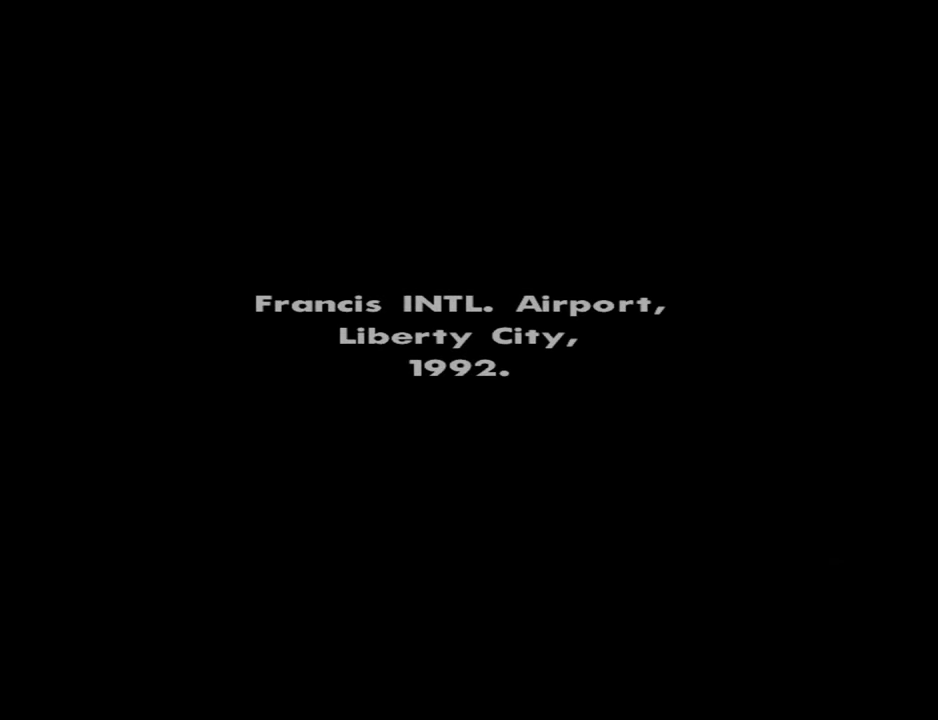
{"keys": ["space"], "mouse": [], "events": [[34, "a", "down"], [34, "space", "up"], [34, "w", "down"], [84, "a", "up"], [134, "d", "down"], [134, "w", "up"], [184, "d", "up"], [184, "space", "down"], [234, "a", "down"], [234, "w", "down"], [284, "space", "up"], [317, "a", "up"], [367, "d", "down"], [367, "w", "up"], [417, "space", "down"], [467, "d", "up"]]}
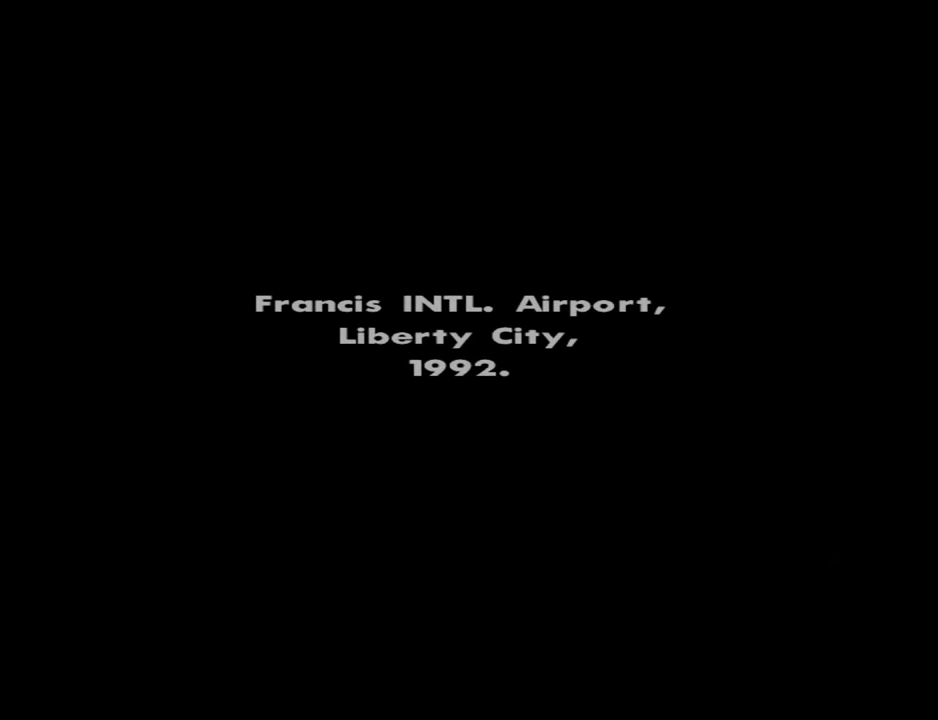
{"keys": ["a", "w"], "mouse": [], "events": [[17, "a", "down"], [17, "space", "up"], [17, "w", "down"], [50, "a", "up"], [100, "d", "down"], [100, "w", "up"], [150, "space", "down"], [200, "d", "up"], [200, "w", "down"], [250, "a", "down"], [250, "space", "up"], [334, "a", "up"], [334, "d", "down"], [334, "w", "up"], [384, "d", "up"], [384, "space", "down"], [434, "a", "down"], [434, "w", "down"], [484, "space", "up"]]}
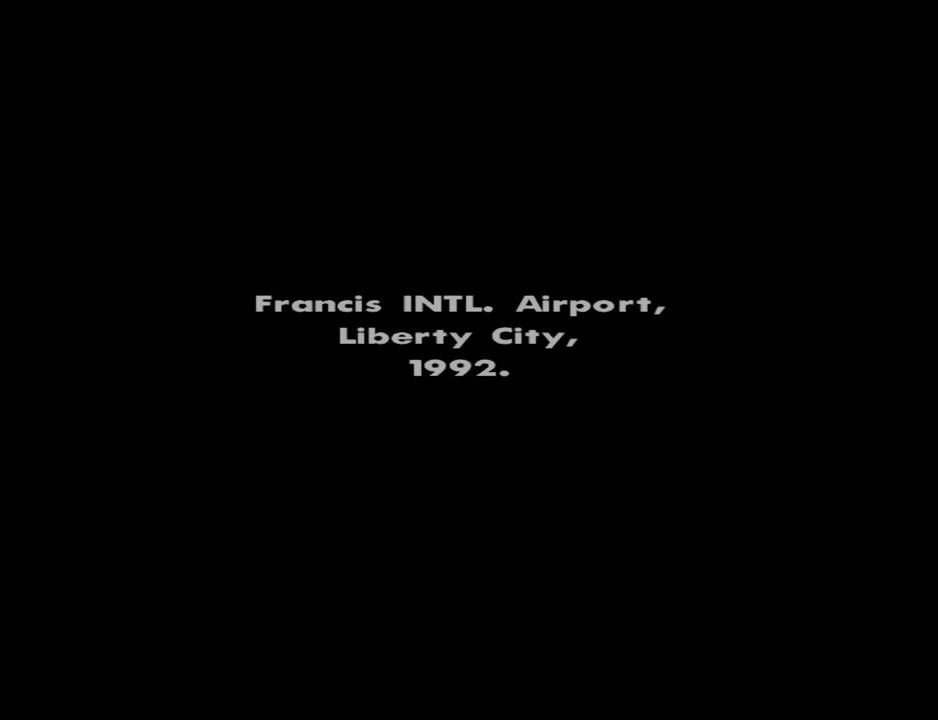
{"keys": [], "mouse": [], "events": [[34, "a", "up"], [34, "d", "down"], [34, "w", "up"], [117, "d", "up"], [117, "space", "down"], [167, "a", "down"], [167, "w", "down"], [217, "space", "up"], [267, "w", "up"], [300, "a", "up"], [300, "d", "down"], [350, "d", "up"], [350, "space", "down"], [450, "a", "down"], [450, "space", "up"], [450, "w", "down"], [500, "a", "up"], [500, "w", "up"]]}
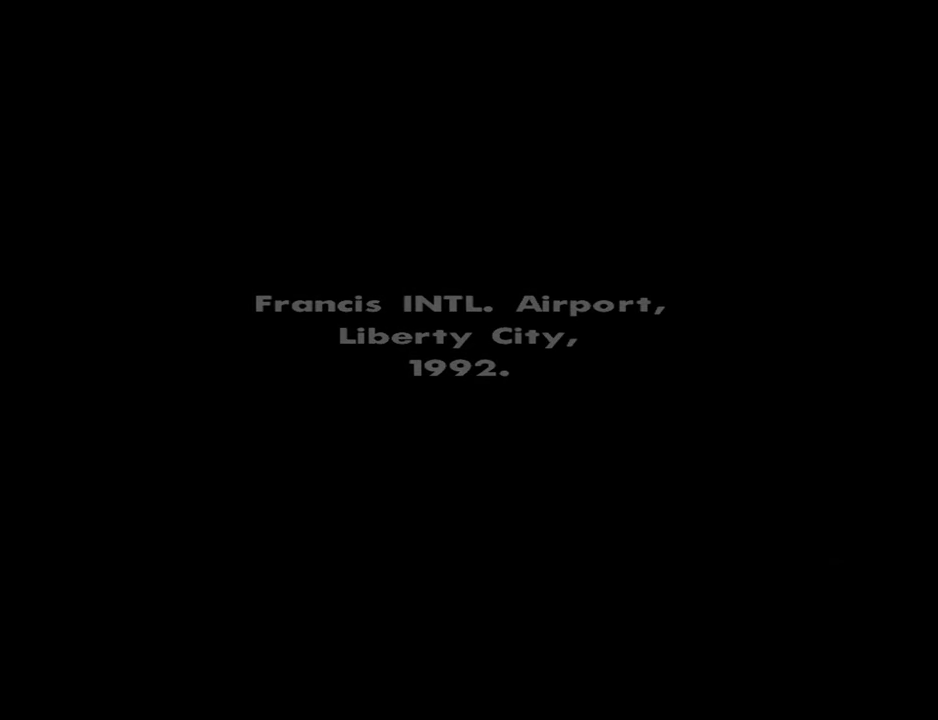
{"keys": ["w"], "mouse": [], "events": [[34, "d", "down"], [84, "space", "down"], [134, "d", "up"], [184, "a", "down"], [184, "space", "up"], [184, "w", "down"], [234, "w", "up"], [267, "a", "up"], [267, "d", "down"], [317, "space", "down"], [367, "d", "up"], [367, "w", "down"], [417, "a", "down"], [417, "space", "up"], [467, "a", "up"]]}
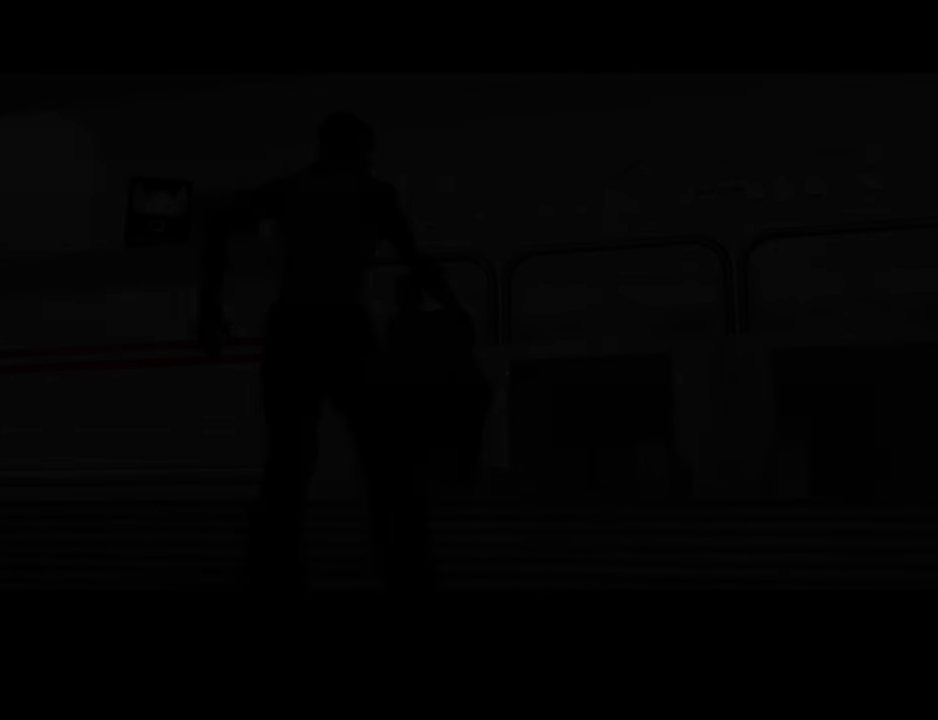
{"keys": ["space"], "mouse": [], "events": [[17, "d", "down"], [17, "w", "up"], [50, "space", "down"], [100, "d", "up"], [150, "a", "down"], [150, "space", "up"], [150, "w", "down"], [200, "w", "up"], [234, "a", "up"], [234, "d", "down"], [267, "d", "up"], [267, "space", "down"]]}
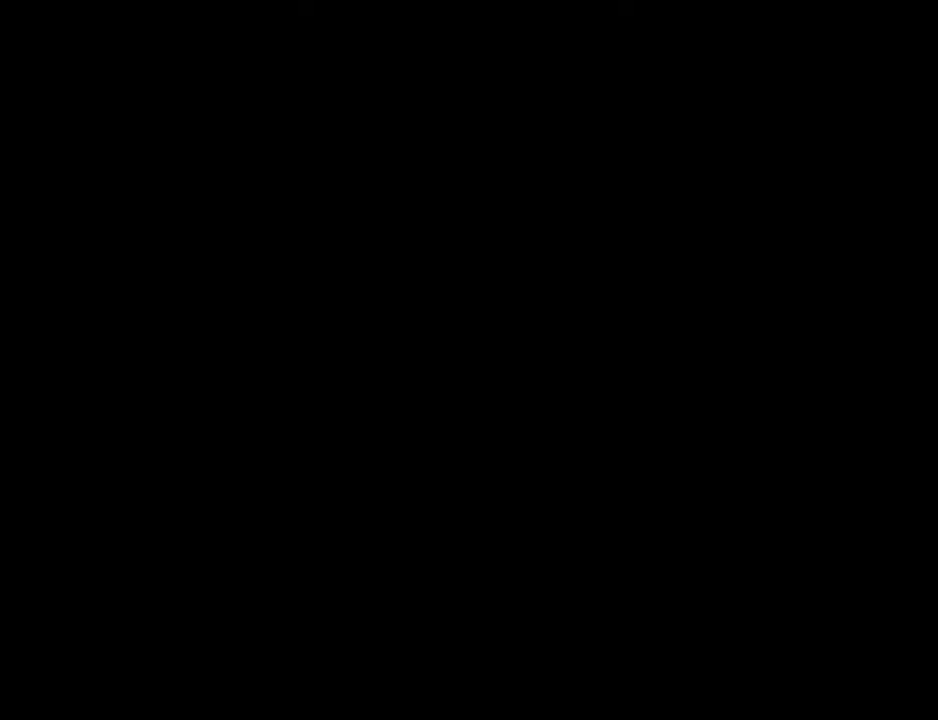
{"keys": ["w"], "mouse": [], "events": [[150, "w", "down"], [266, "space", "up"], [400, "space", "down"], [500, "space", "up"]]}
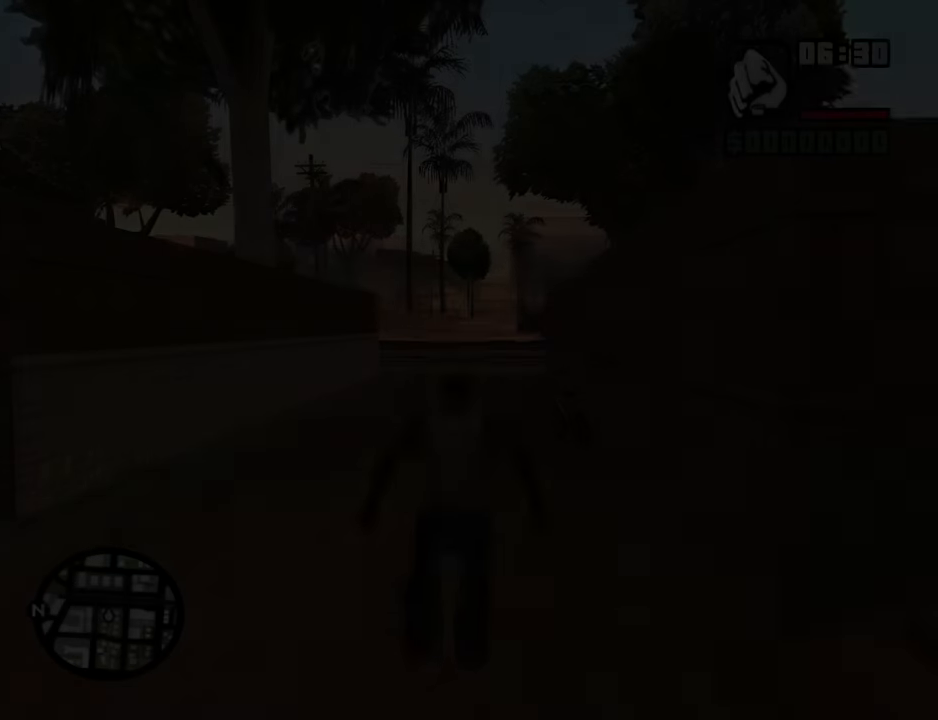
{"keys": ["w"], "mouse": [], "events": [[83, "space", "down"], [183, "space", "up"], [316, "space", "down"], [416, "space", "up"]]}
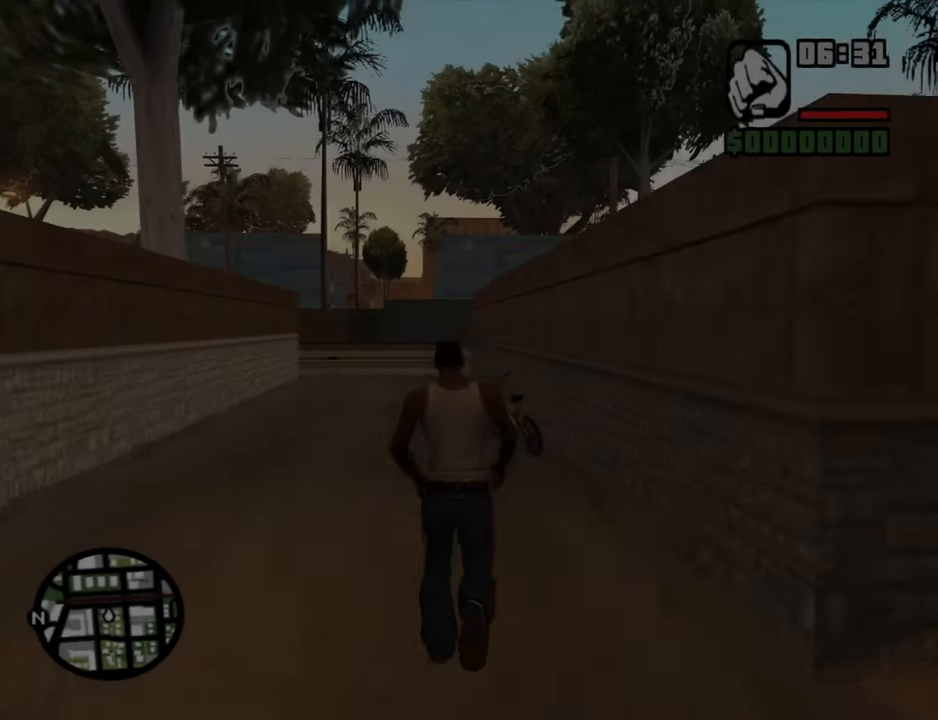
{"keys": ["space", "w"], "mouse": [], "events": [[16, "space", "down"], [100, "space", "up"], [250, "space", "down"], [283, "space", "up"], [433, "space", "down"]]}
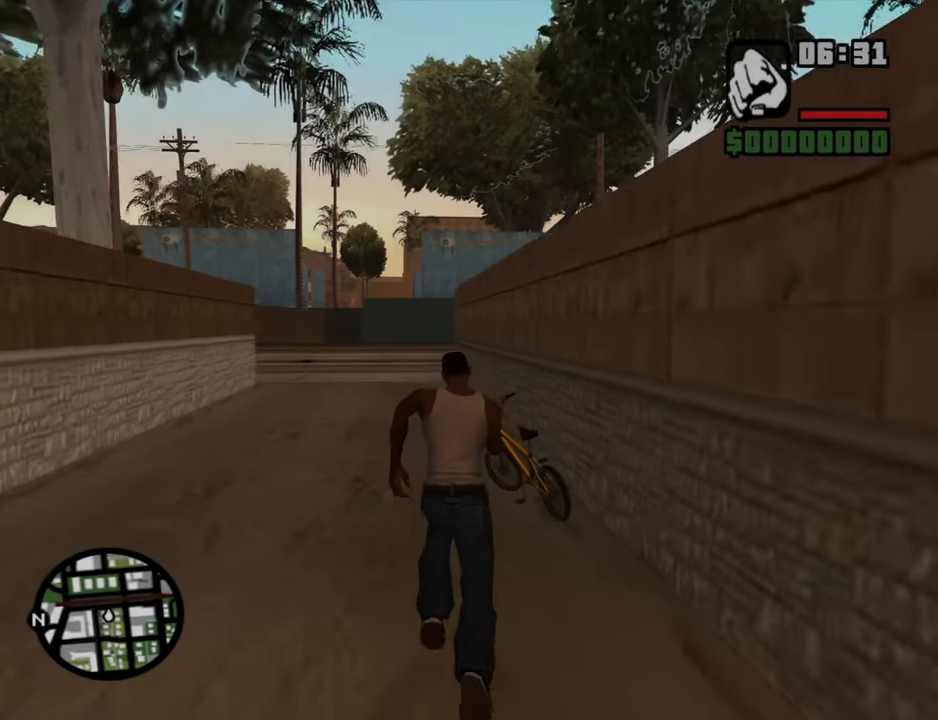
{"keys": ["w"], "mouse": [], "events": [[33, "space", "up"], [166, "space", "down"], [216, "space", "up"], [350, "space", "down"], [400, "space", "up"]]}
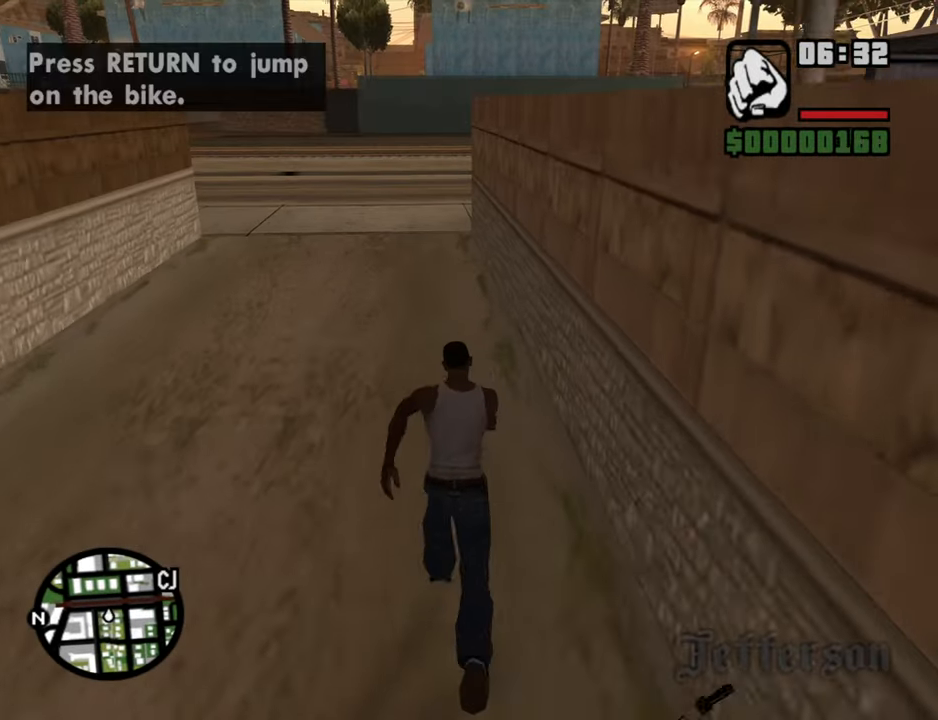
{"keys": ["w"], "mouse": [], "events": [[33, "space", "down"], [133, "space", "up"], [233, "space", "down"], [283, "space", "up"], [416, "space", "down"], [466, "space", "up"]]}
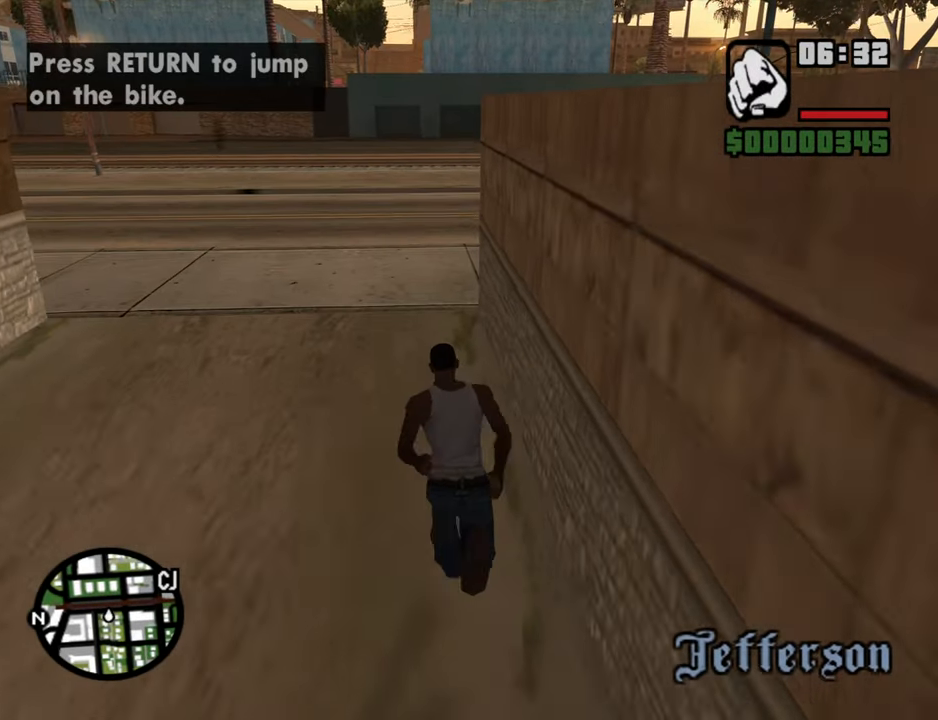
{"keys": ["d", "w"], "mouse": [], "events": [[100, "space", "down"], [150, "d", "down"], [250, "space", "up"], [333, "space", "down"], [483, "space", "up"]]}
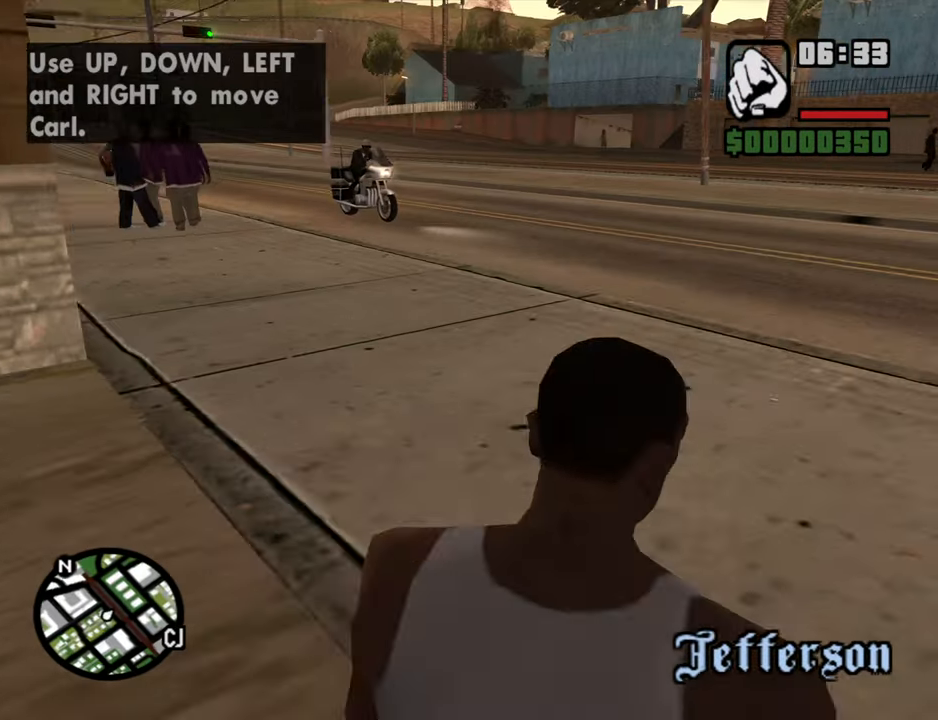
{"keys": ["d", "space"], "mouse": [], "events": [[66, "space", "down"], [166, "space", "up"], [300, "space", "down"], [350, "space", "up"], [450, "w", "up"], [500, "space", "down"]]}
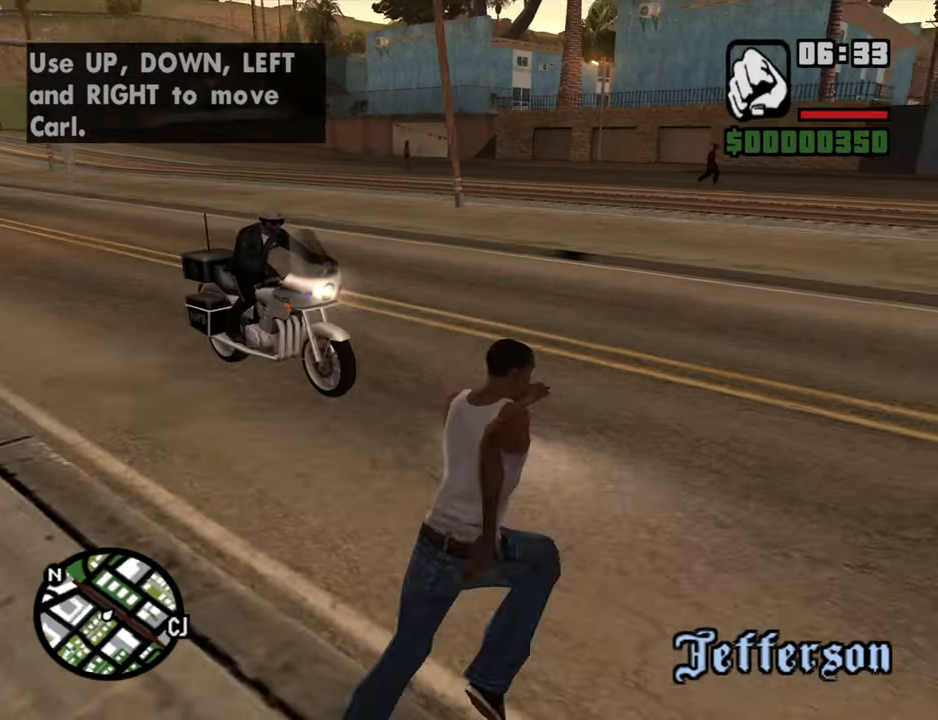
{"keys": ["f"], "mouse": [], "events": [[83, "s", "down"], [133, "d", "up"], [183, "f", "down"], [283, "space", "up"], [316, "f", "up"], [316, "s", "up"], [416, "f", "down"]]}
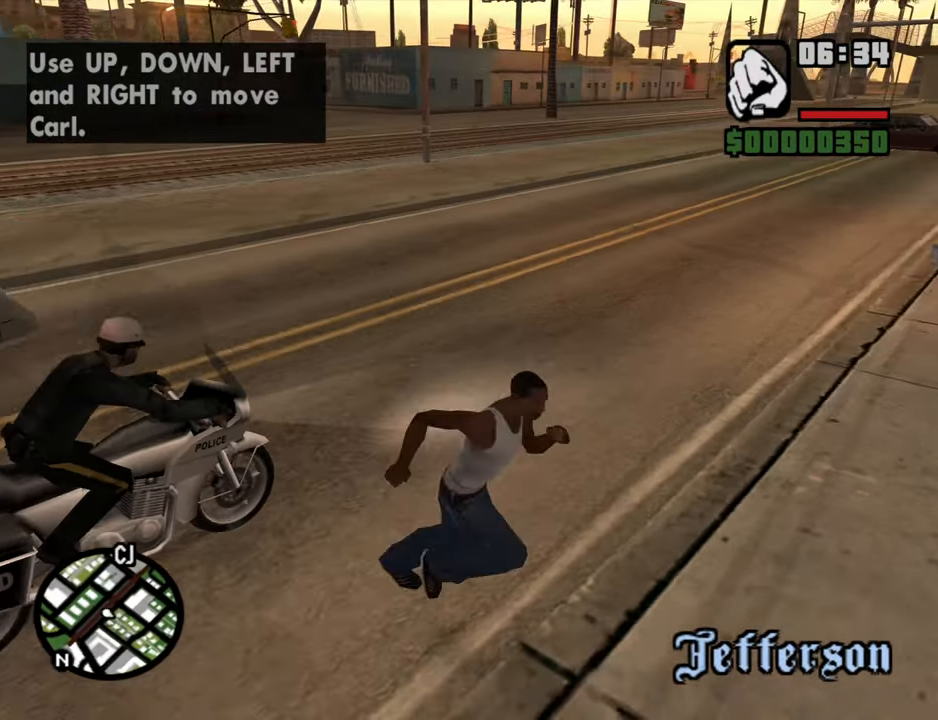
{"keys": [], "mouse": [], "events": [[16, "f", "up"], [100, "f", "down"], [200, "f", "up"]]}
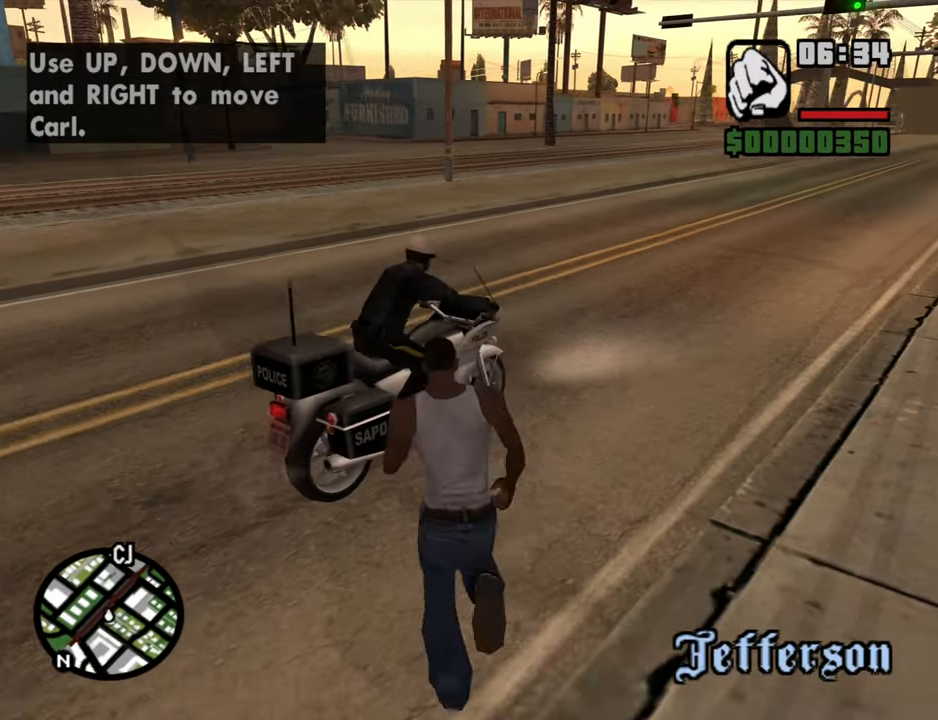
{"keys": [], "mouse": [], "events": []}
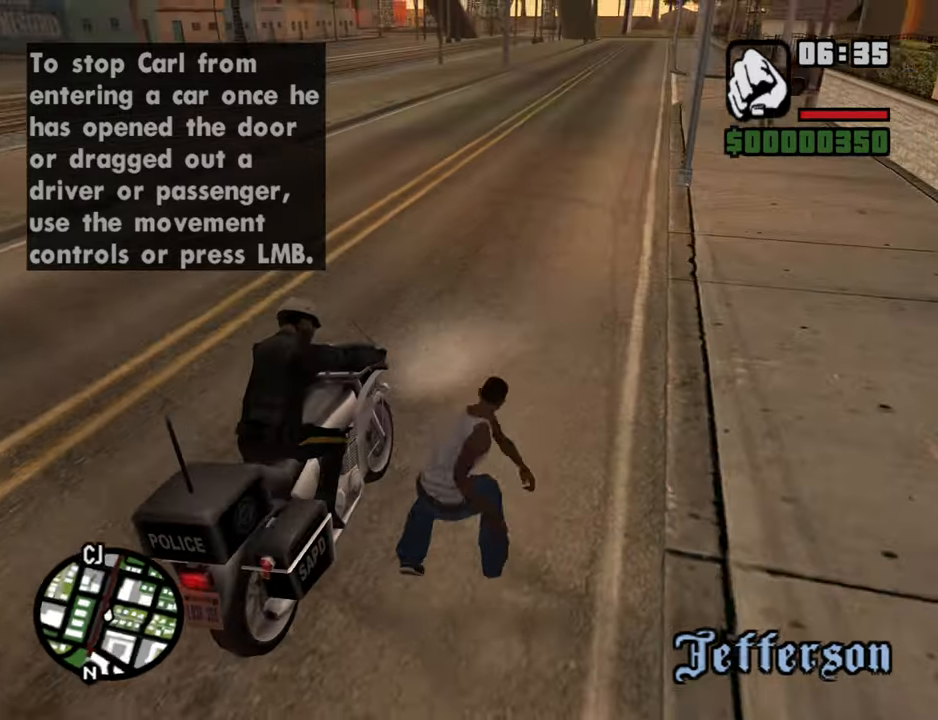
{"keys": [], "mouse": [], "events": []}
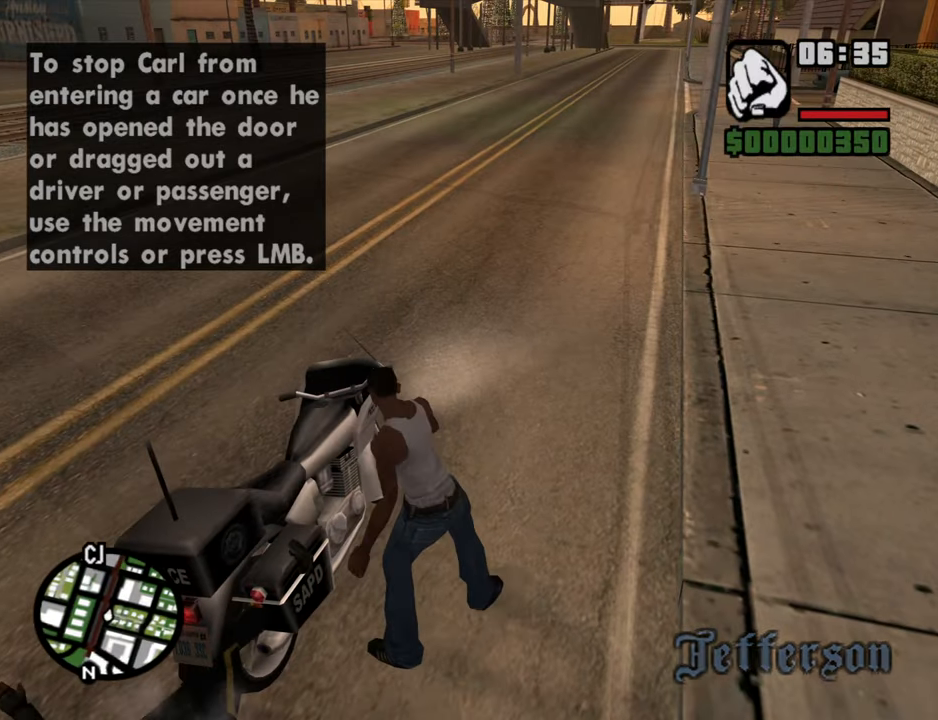
{"keys": [], "mouse": [], "events": []}
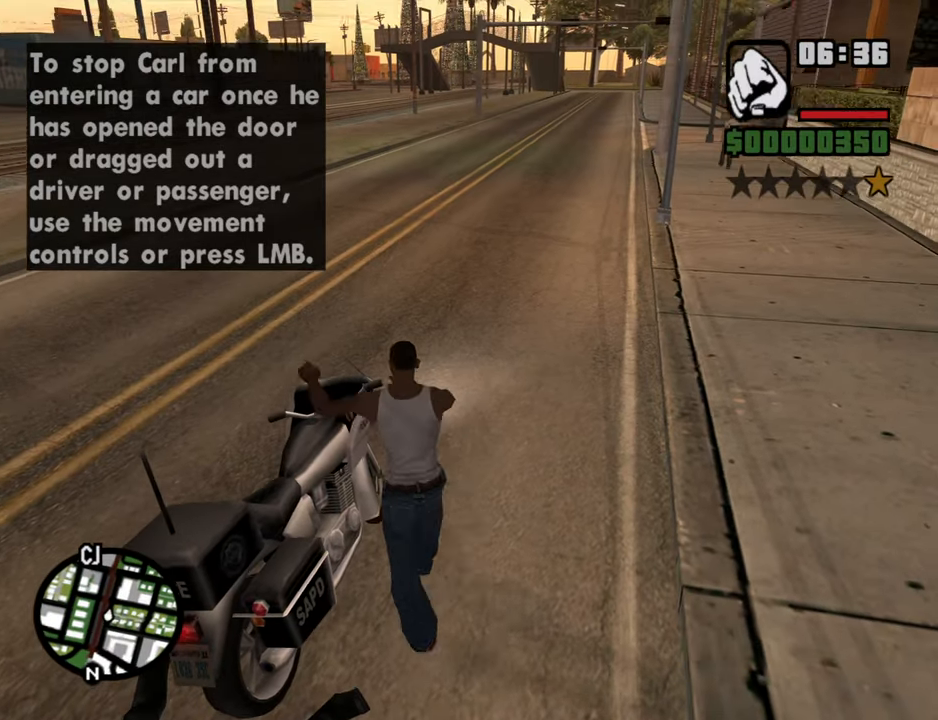
{"keys": ["a", "w"], "mouse": [], "events": [[33, "a", "down"], [33, "w", "down"]]}
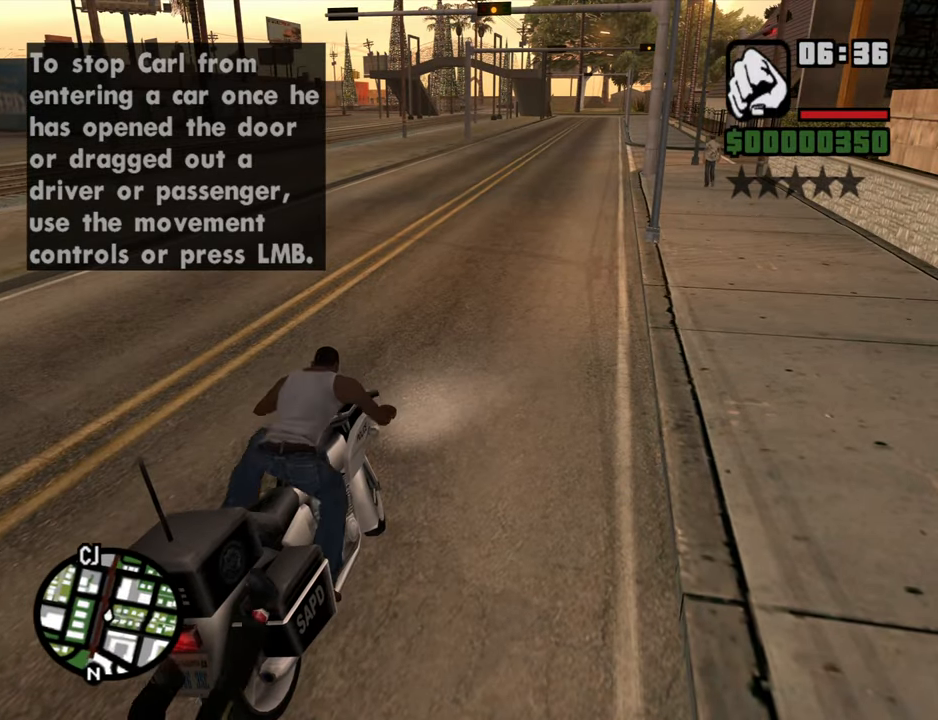
{"keys": ["a", "w"], "mouse": [], "events": [[83, "2", "down"], [183, "2", "up"], [283, "2", "down"], [417, "2", "up"]]}
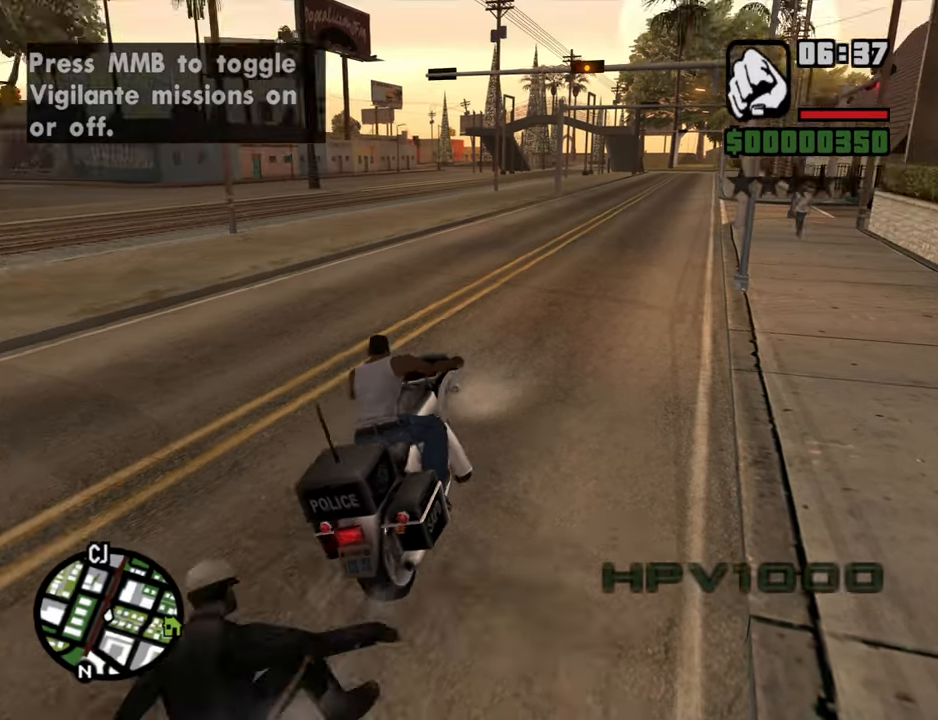
{"keys": ["2", "w"], "mouse": [], "events": [[17, "2", "down"], [100, "a", "up"], [150, "2", "up"], [250, "2", "down"], [333, "a", "down"], [383, "2", "up"], [383, "a", "up"], [483, "2", "down"]]}
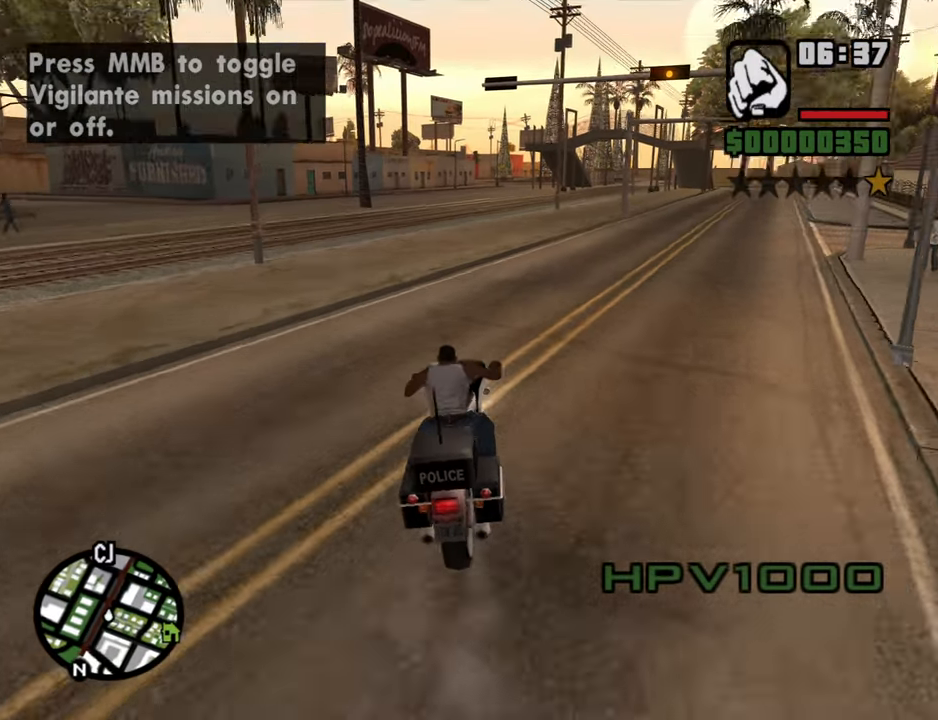
{"keys": ["w"], "mouse": [], "events": [[117, "2", "up"], [167, "2", "down"], [300, "2", "up"], [400, "2", "down"], [500, "2", "up"]]}
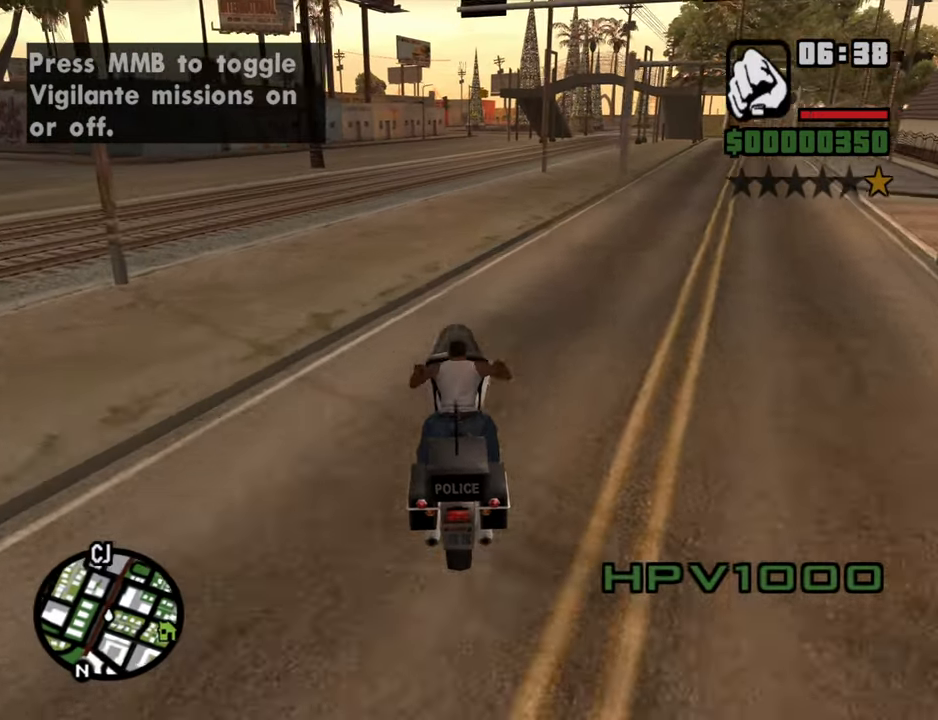
{"keys": ["w"], "mouse": [], "events": [[133, "2", "down"], [233, "2", "up"], [317, "2", "down"], [467, "2", "up"]]}